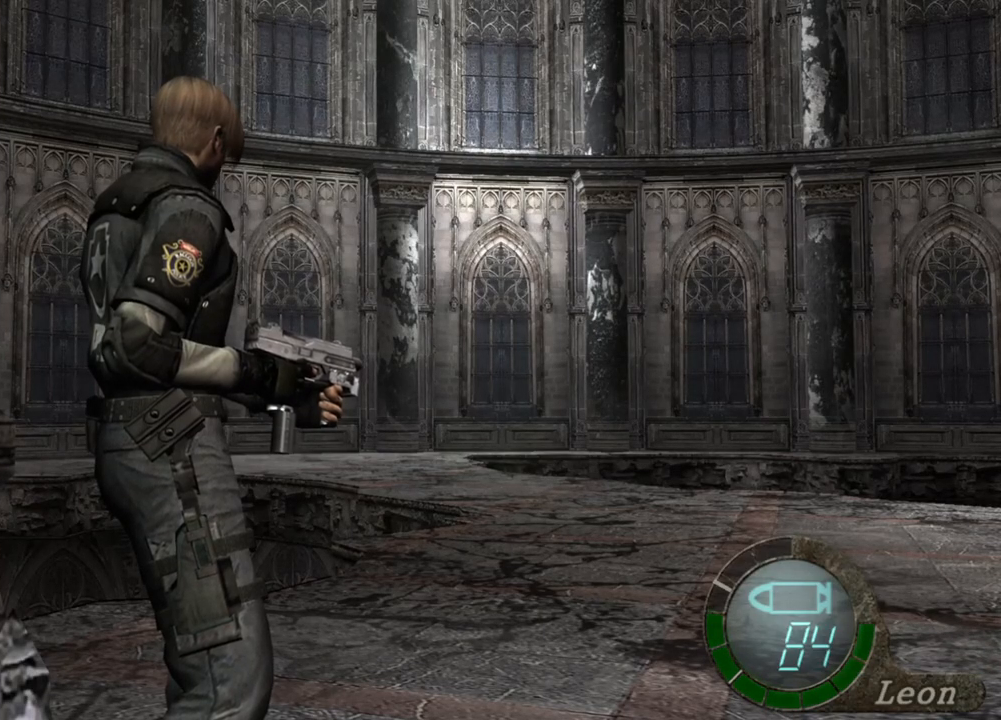
Gameplay with keyboard and mouse; each line is a JSON object with the keys and mouse buttons held at the frame after it. "events" lists presses ("down") and releases ("up") of "1", "2", "3", "4", "5", "a", "alt", "b", "c", "ctrl", "d", "e", "f", "g", "q", "r", "s", "shift", "space", "t", "tab", "tilde", "v", "w", "x", "z", "mouse_left", "mouse_wheel", "mouse_right", "mouse_mb4" and "mouse_mb5" between this image and that frame as [ms after this image, input, new state], when the widget could be followed in between. "mouse_left", "mouse_wheel", "mouse_right", "mouse_mb4", "mouse_mb5" = the "left", "wheel", "right", "mb4", "mb5" buttons of the "mouse" list. No other keys are recorded. "wheel" means that the mouse wheel is clicked or scrolled. Mouse movement is not recorded.
{"keys": ["d"], "mouse": [], "events": [[450, "d", "down"]]}
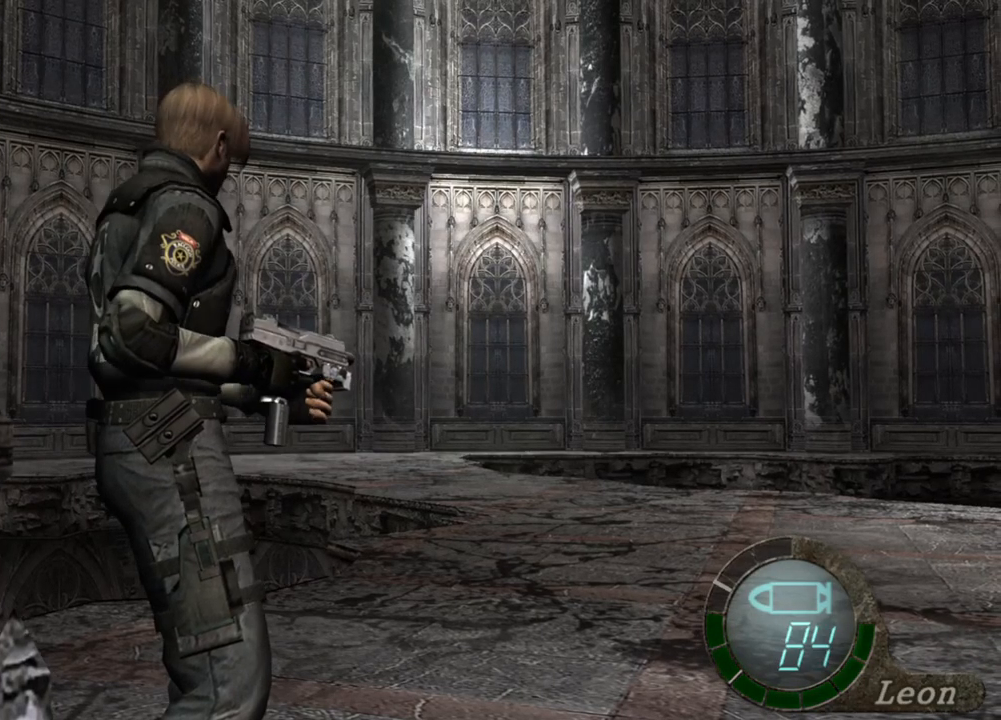
{"keys": [], "mouse": [], "events": [[50, "d", "up"], [317, "d", "down"], [417, "d", "up"]]}
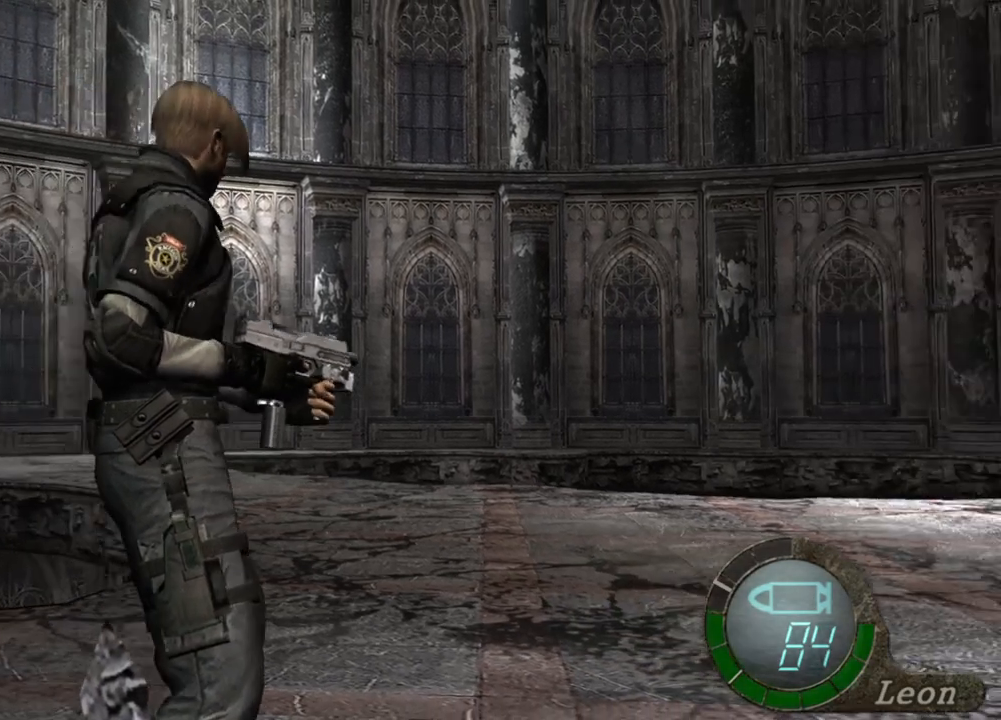
{"keys": [], "mouse": [], "events": [[150, "d", "down"], [250, "d", "up"], [384, "d", "down"], [484, "d", "up"]]}
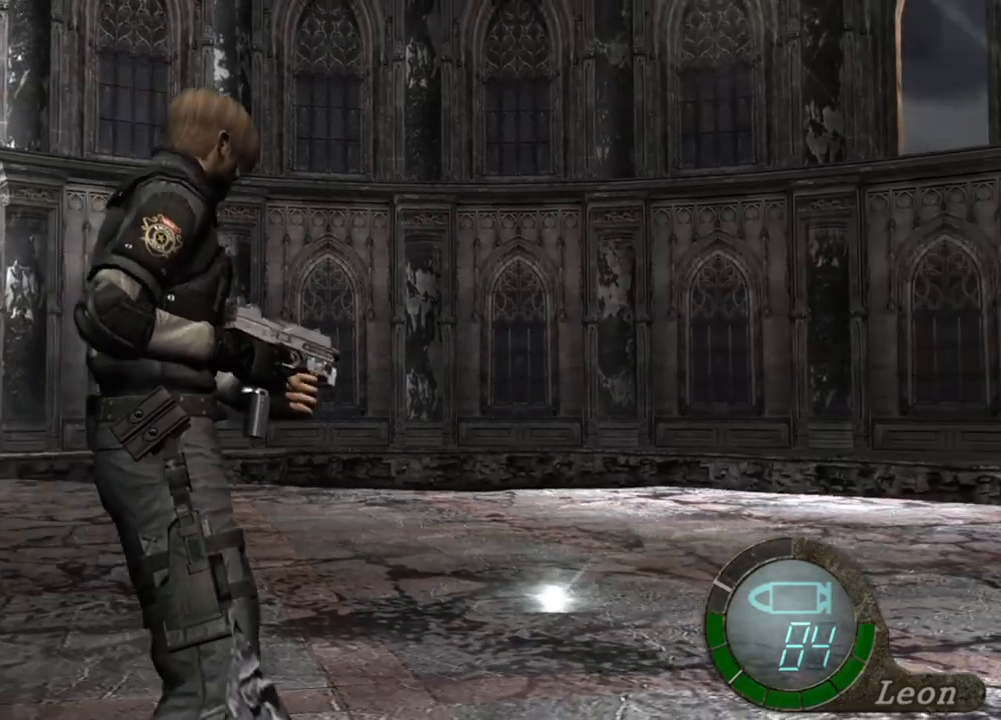
{"keys": ["e", "shift", "w"], "mouse": [], "events": [[117, "shift", "down"], [117, "w", "down"], [284, "e", "down"], [350, "e", "up"], [484, "e", "down"]]}
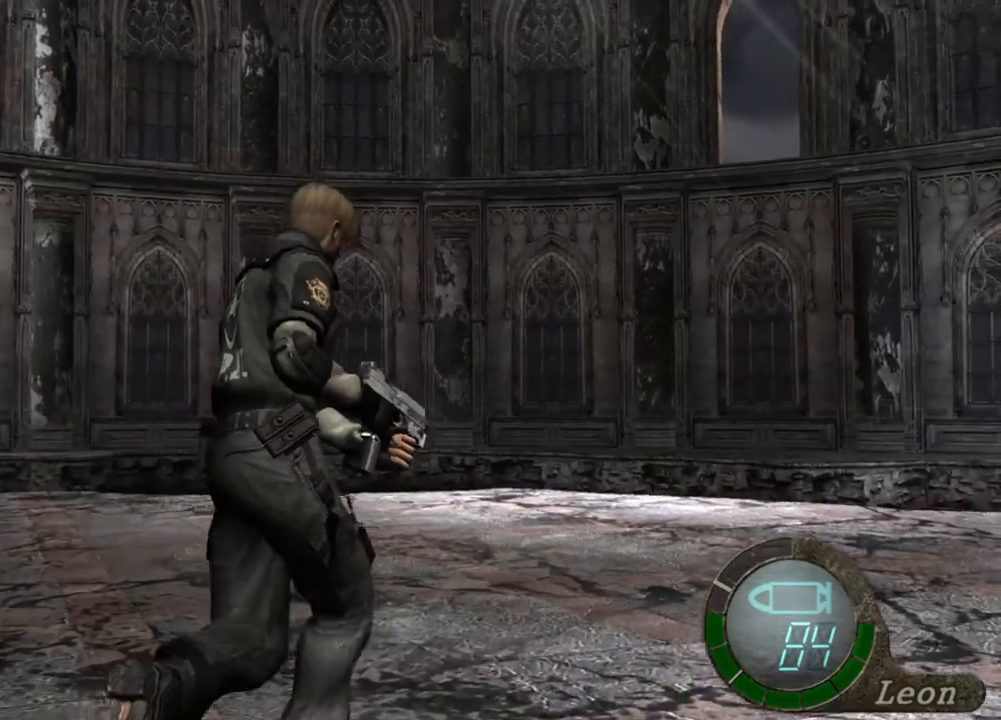
{"keys": ["e", "shift", "w"], "mouse": [], "events": [[50, "e", "up"], [117, "e", "down"], [284, "e", "up"], [317, "e", "down"], [417, "e", "up"], [484, "e", "down"]]}
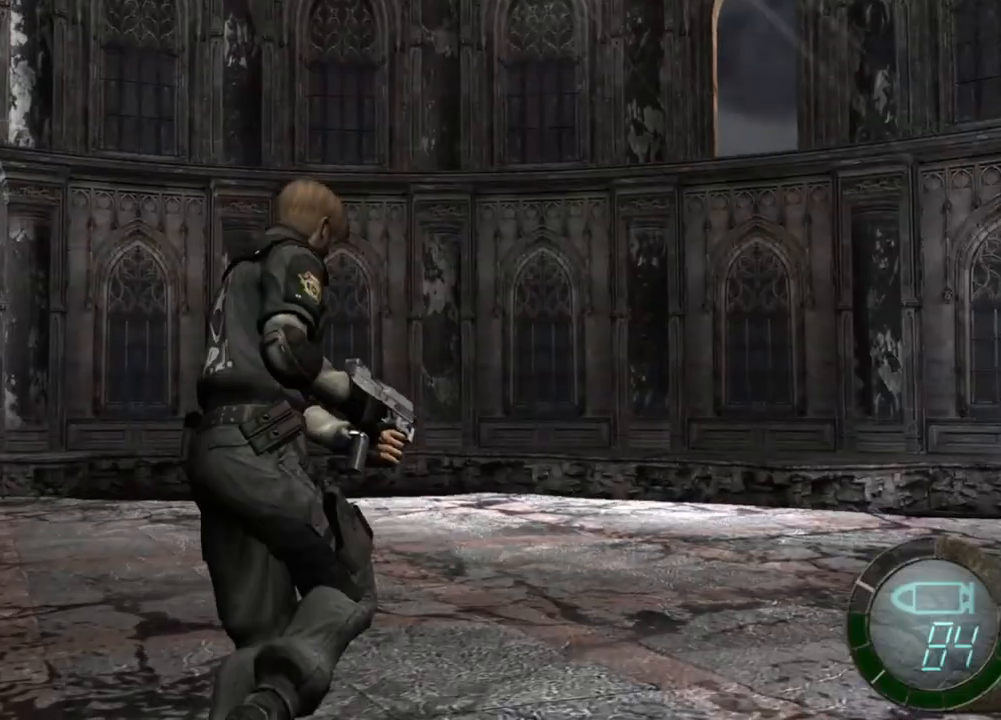
{"keys": ["shift", "w"], "mouse": [], "events": [[84, "e", "up"], [117, "e", "down"], [217, "e", "up"], [250, "e", "down"], [350, "e", "up"], [417, "e", "down"], [484, "e", "up"]]}
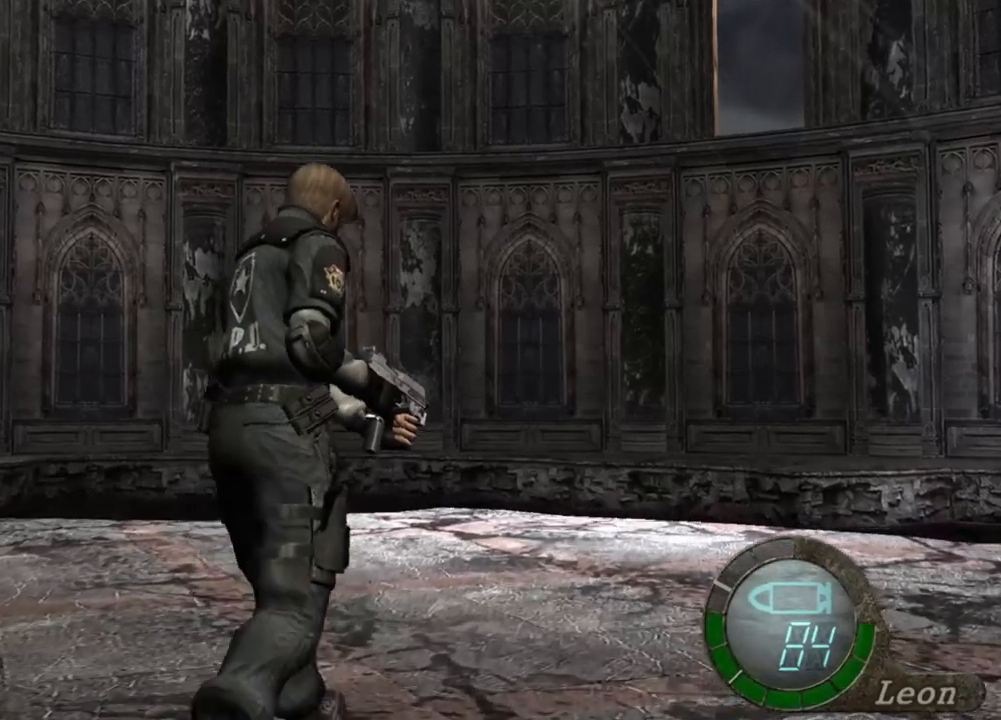
{"keys": [], "mouse": [], "events": [[17, "shift", "up"], [84, "w", "up"]]}
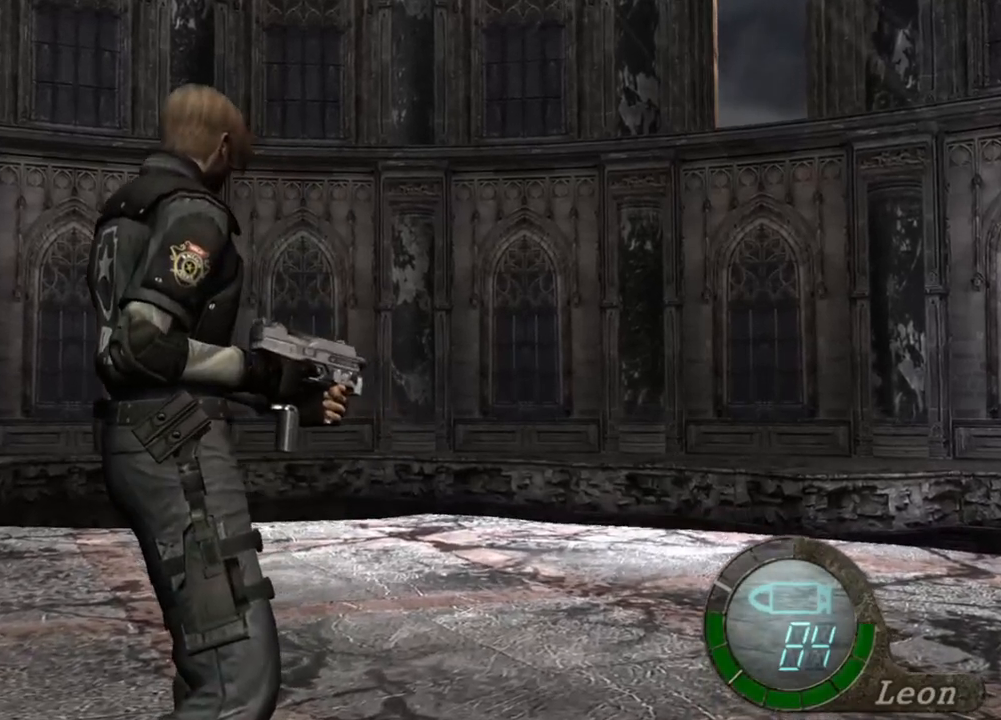
{"keys": ["s"], "mouse": [], "events": [[84, "s", "down"]]}
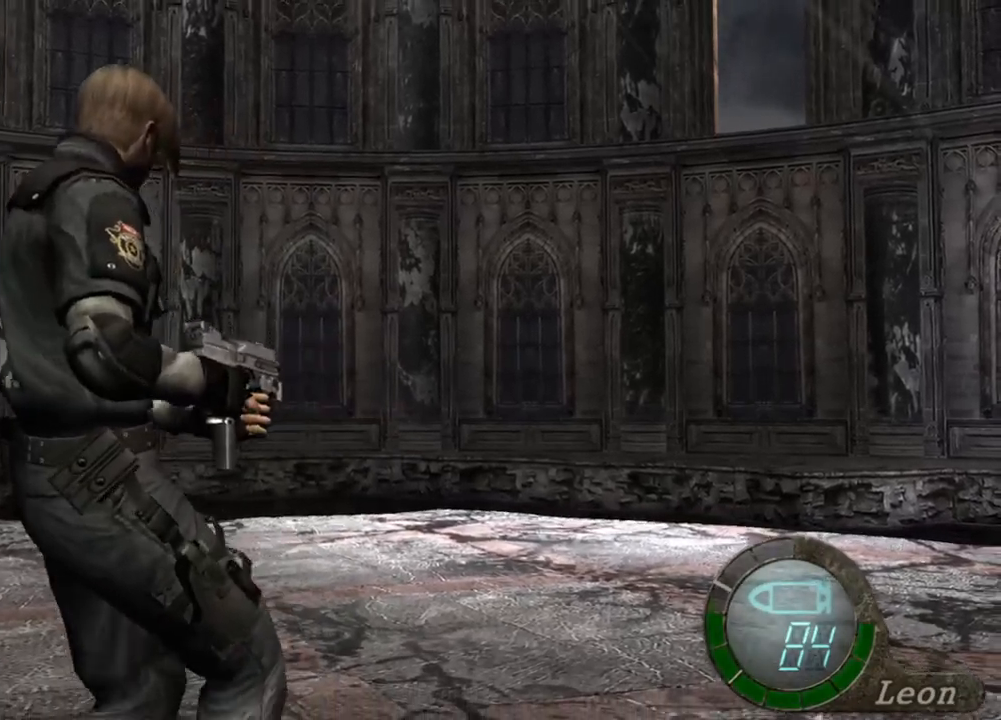
{"keys": ["s"], "mouse": [], "events": []}
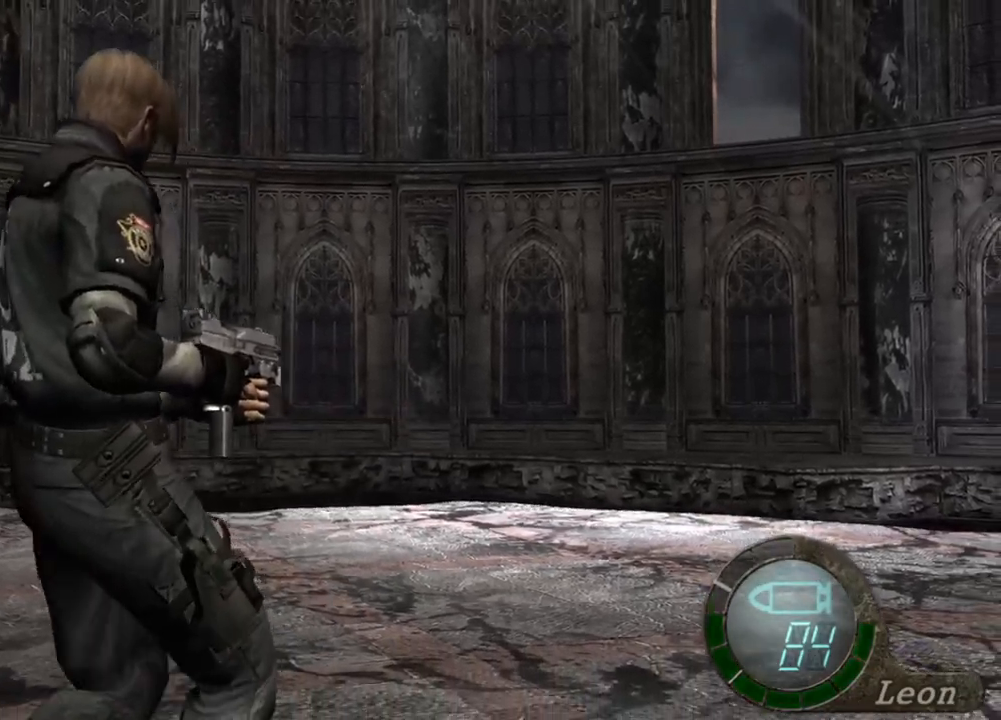
{"keys": ["s"], "mouse": [], "events": []}
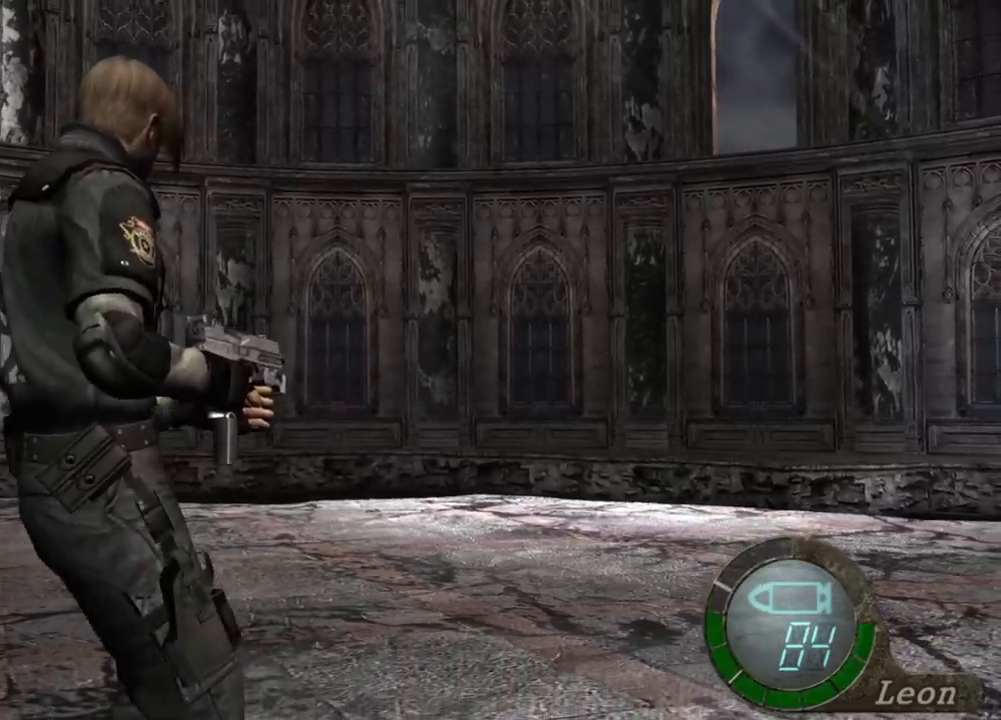
{"keys": [], "mouse": [], "events": [[484, "s", "up"]]}
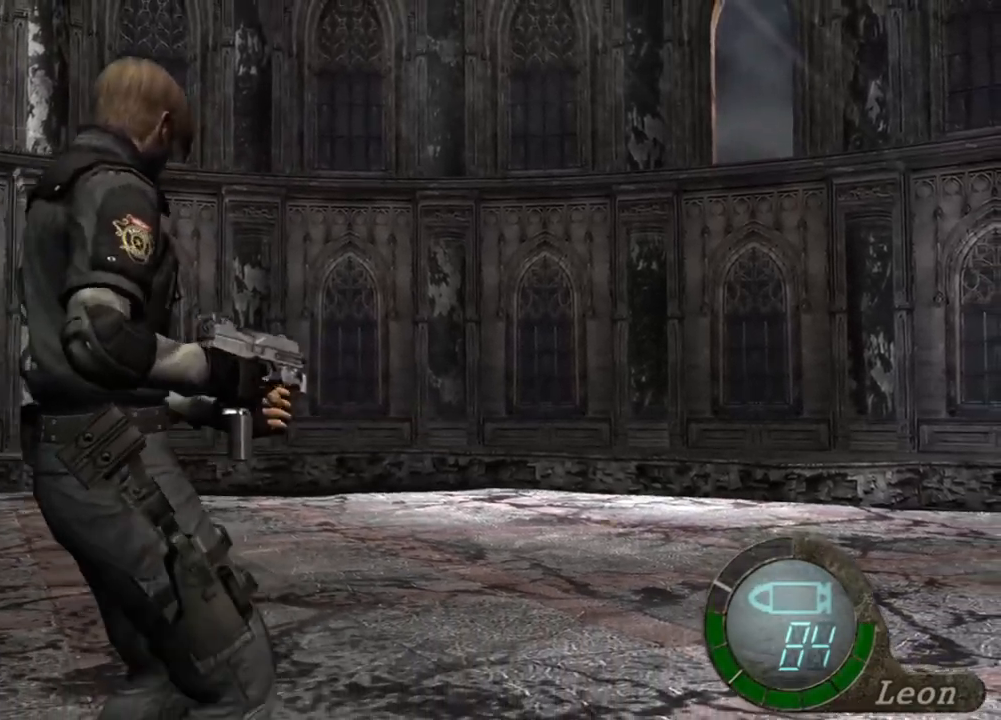
{"keys": [], "mouse": [], "events": [[117, "tab", "down"], [217, "tab", "up"]]}
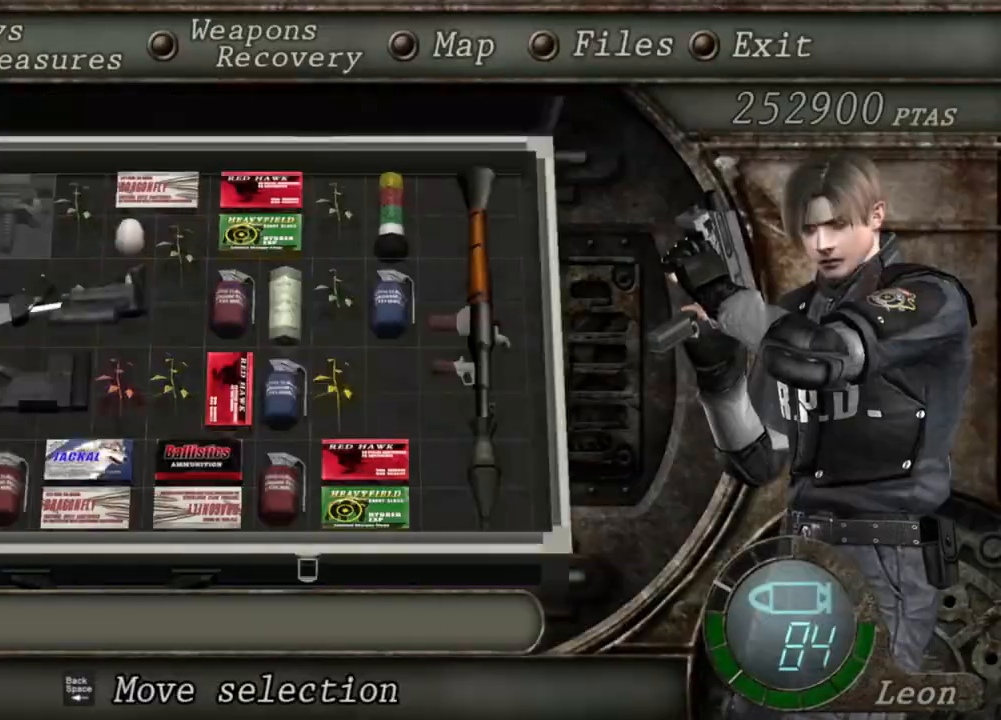
{"keys": [], "mouse": [], "events": [[117, "w", "down"], [250, "w", "up"], [350, "e", "down"], [450, "e", "up"]]}
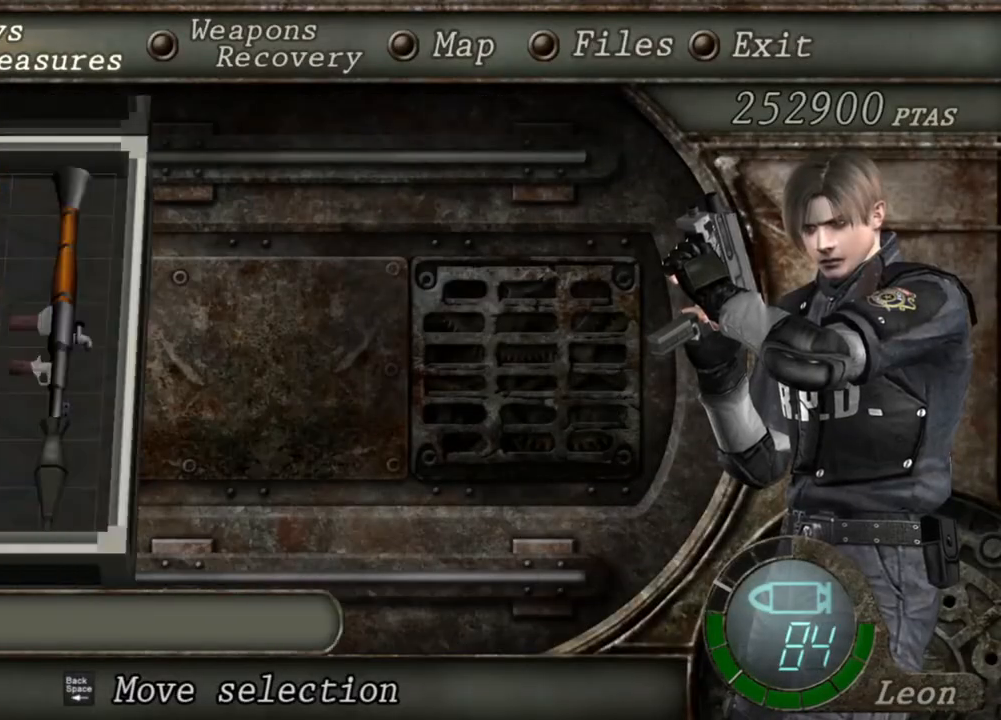
{"keys": [], "mouse": [], "events": []}
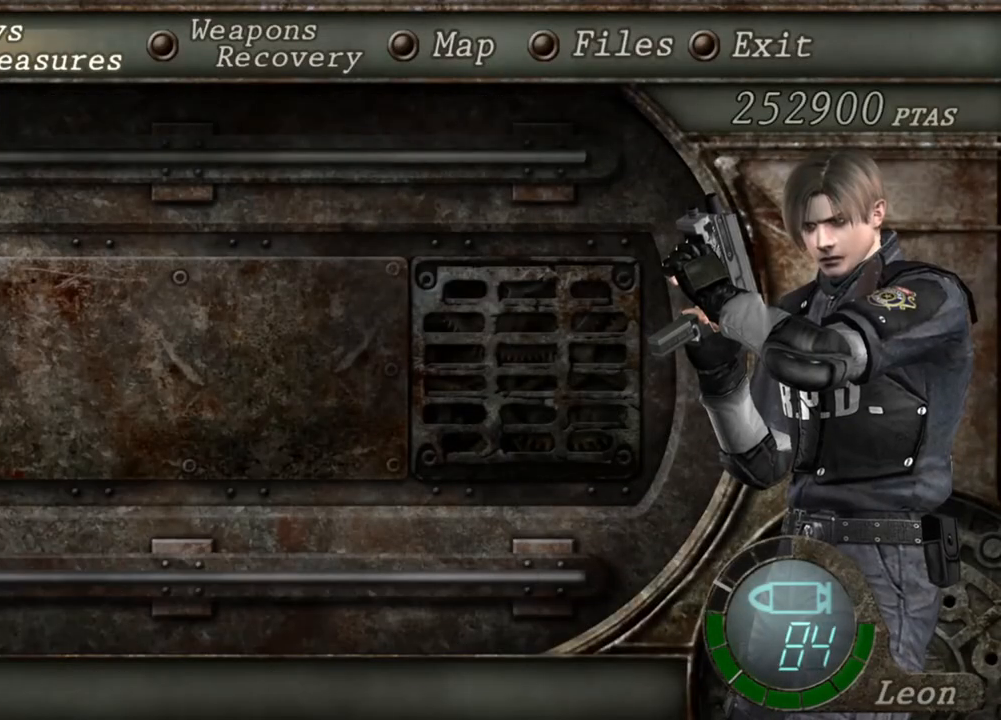
{"keys": [], "mouse": [], "events": []}
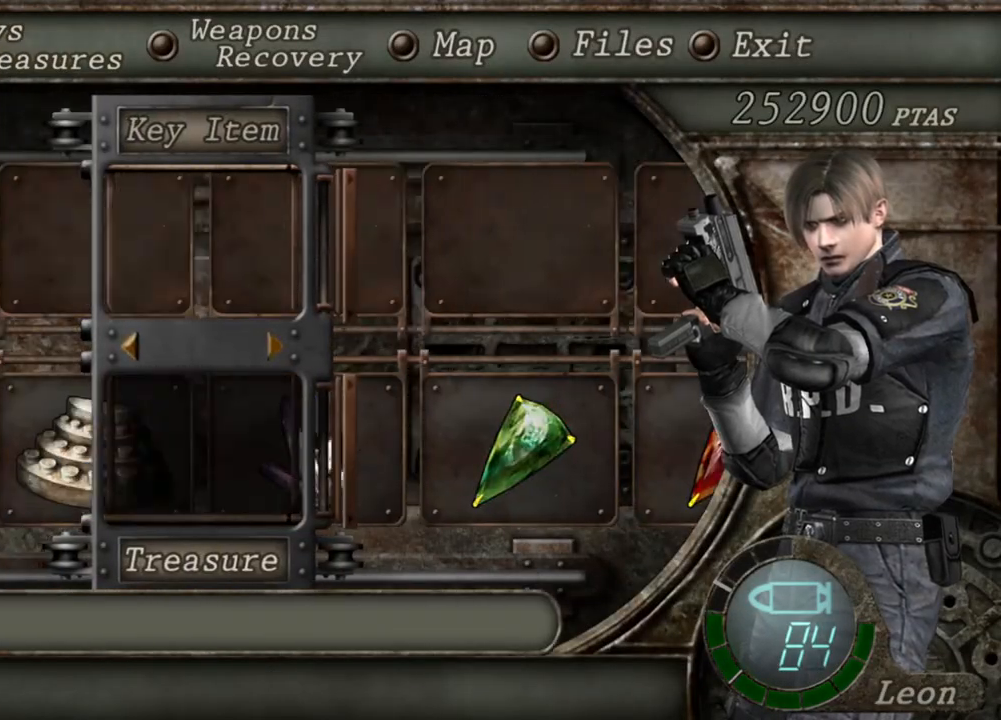
{"keys": [], "mouse": [], "events": [[117, "s", "down"], [284, "s", "up"]]}
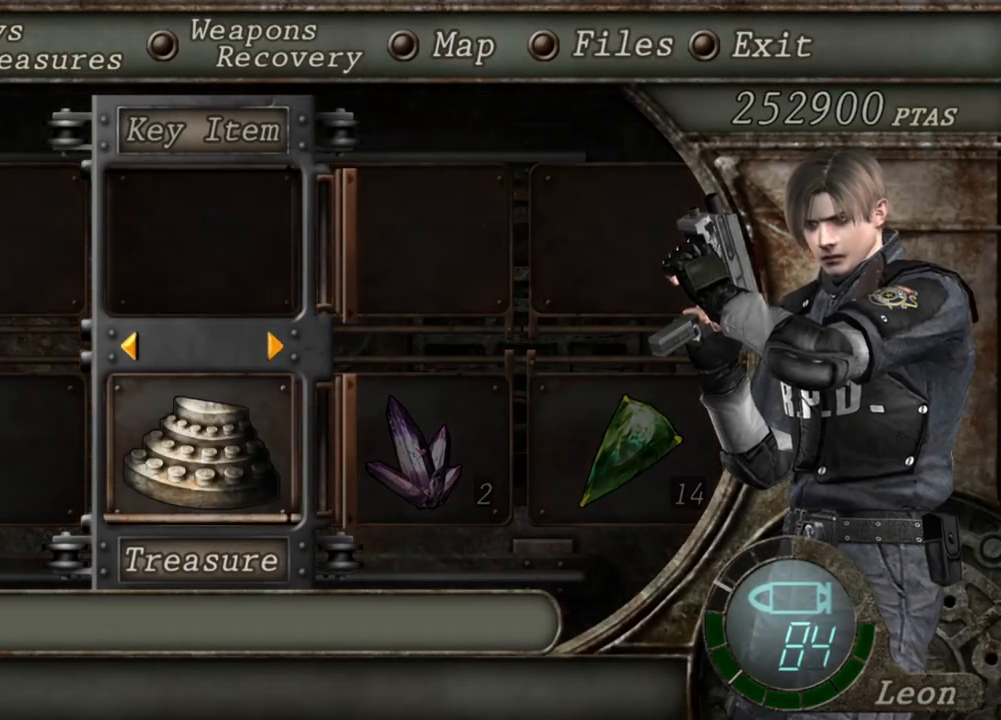
{"keys": [], "mouse": [], "events": []}
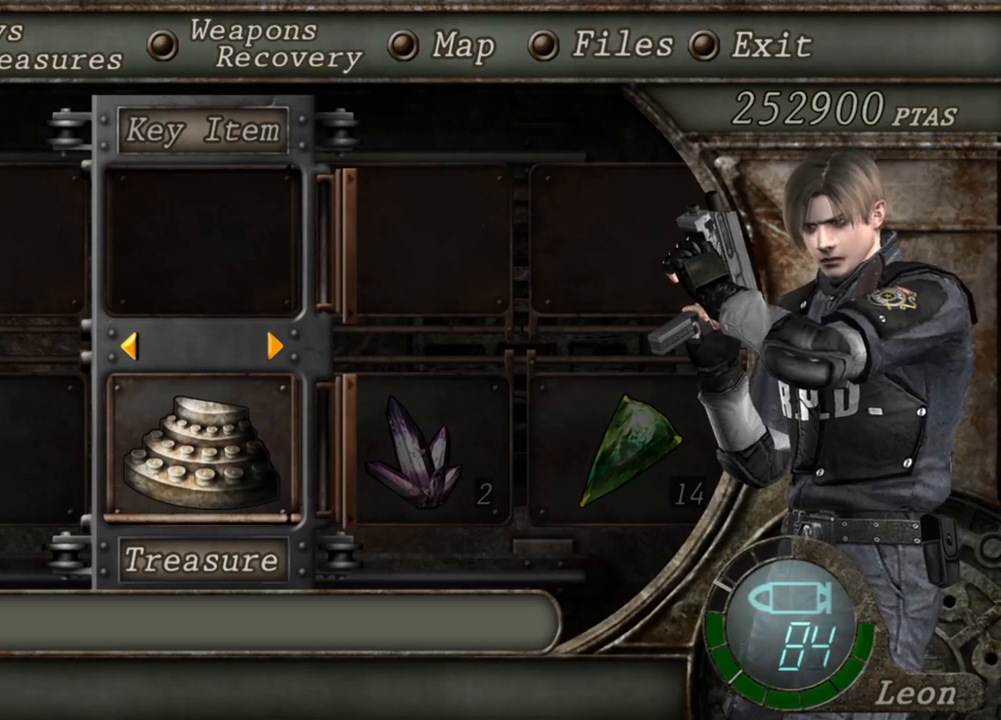
{"keys": [], "mouse": [], "events": []}
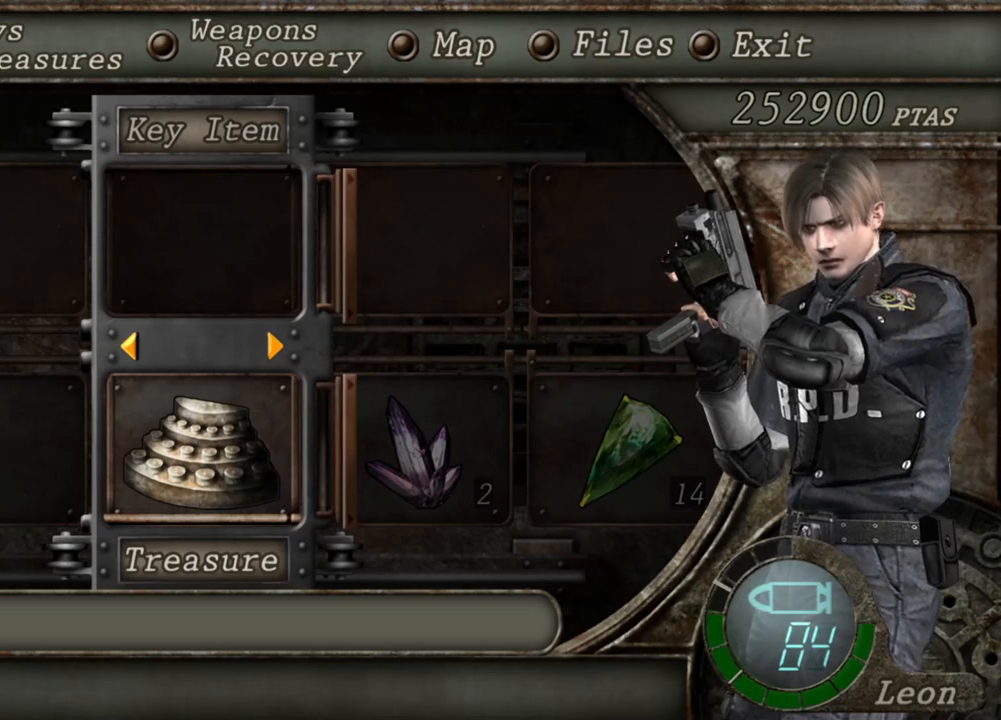
{"keys": ["d"], "mouse": [], "events": [[117, "d", "down"], [250, "d", "up"], [384, "d", "down"]]}
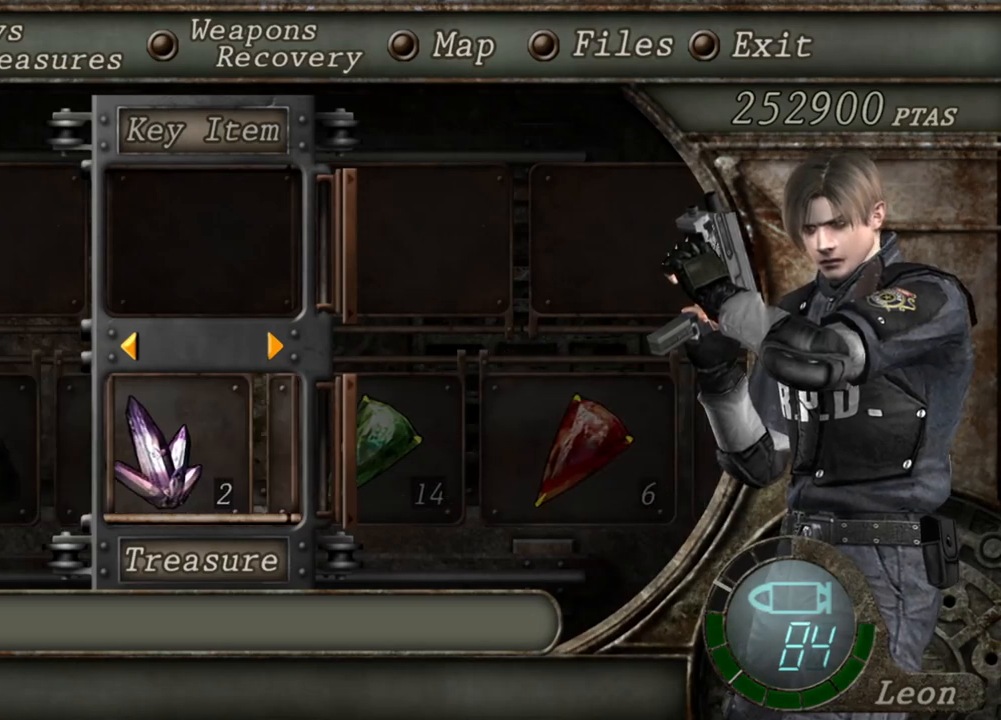
{"keys": ["d"], "mouse": [], "events": [[17, "d", "up"], [284, "d", "down"], [350, "d", "up"], [417, "d", "down"]]}
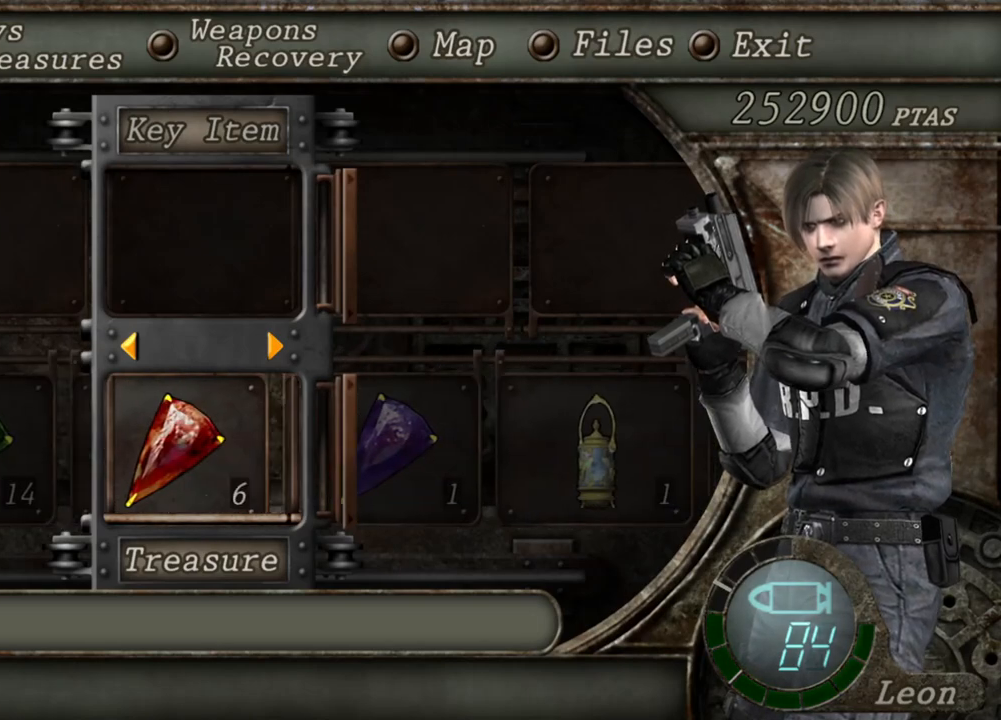
{"keys": ["d"], "mouse": [], "events": [[17, "d", "up"], [50, "d", "down"], [150, "d", "up"], [184, "d", "down"], [284, "d", "up"], [317, "d", "down"], [417, "d", "up"], [484, "d", "down"]]}
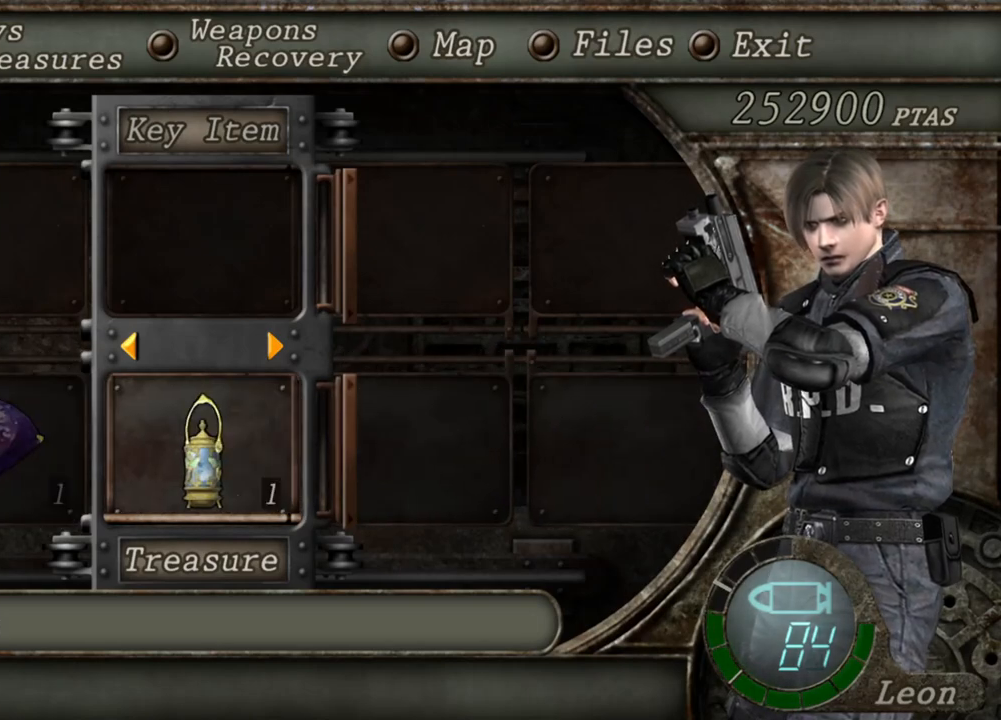
{"keys": [], "mouse": [], "events": [[50, "d", "up"], [117, "d", "down"], [217, "d", "up"]]}